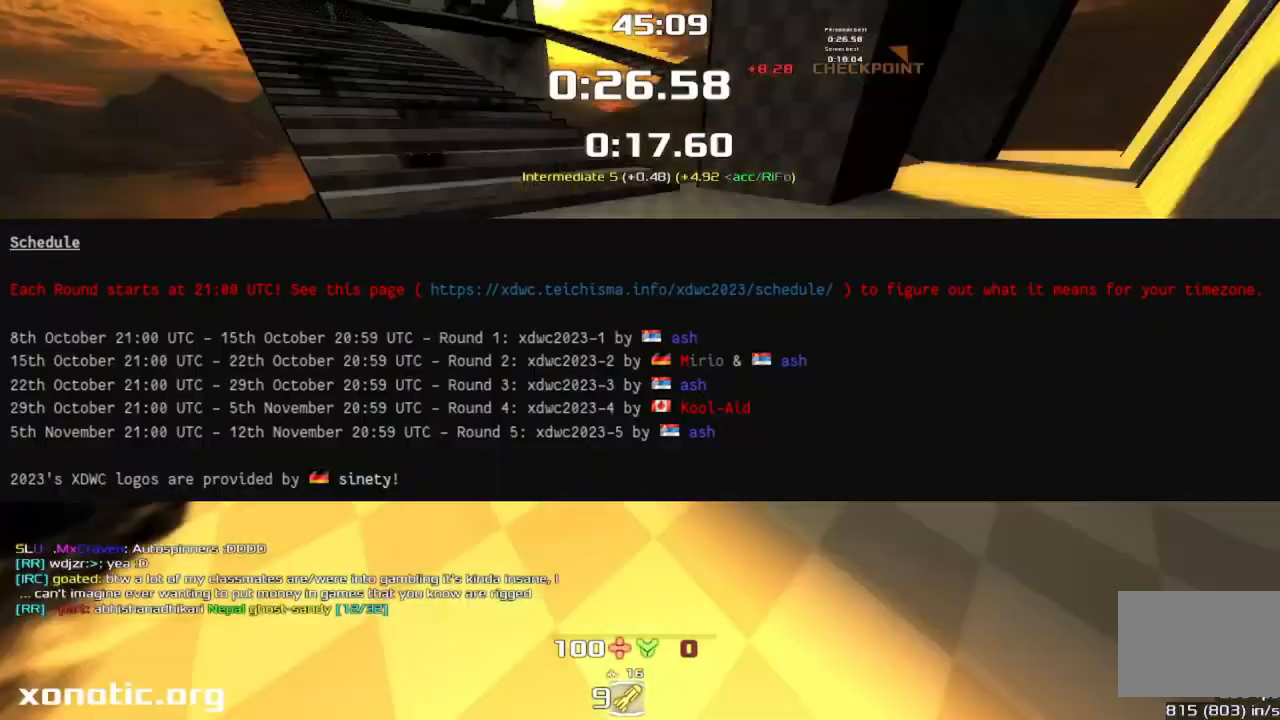
Gameplay with keyboard; each line is a JSON object with the keys held at the frame after it. "events" lists presses ("down") and releases ("up") of "crouch", "down", "jump", "left", "right" and "up" between this image and that frame as [ms after this image, input, new state], when the widget could be followed in between. No other keys are recorded. Mouse input is not recorded. Key names are as the overlay labels them; some are game actions (e.g. jump) rather than physical keys.
{"keys": ["jump", "left", "up"], "events": [[367, "left", "down"]]}
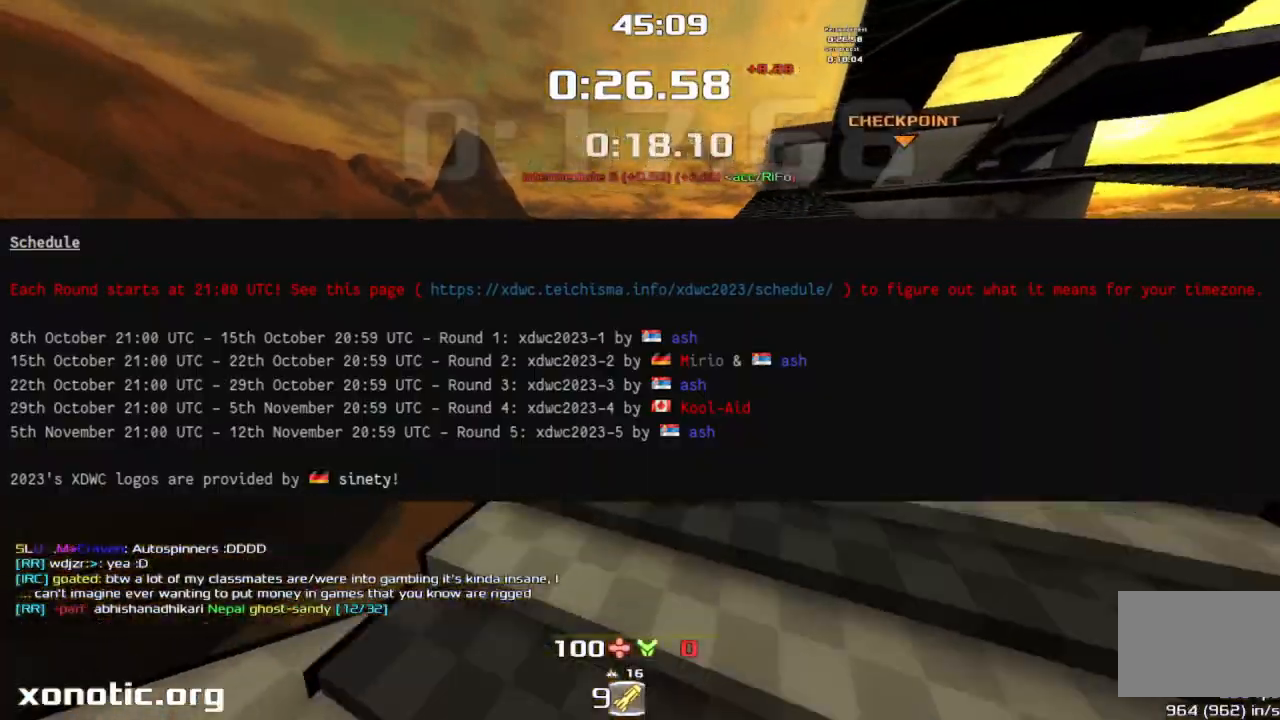
{"keys": ["jump", "up"], "events": [[300, "left", "up"], [333, "up", "up"], [467, "up", "down"]]}
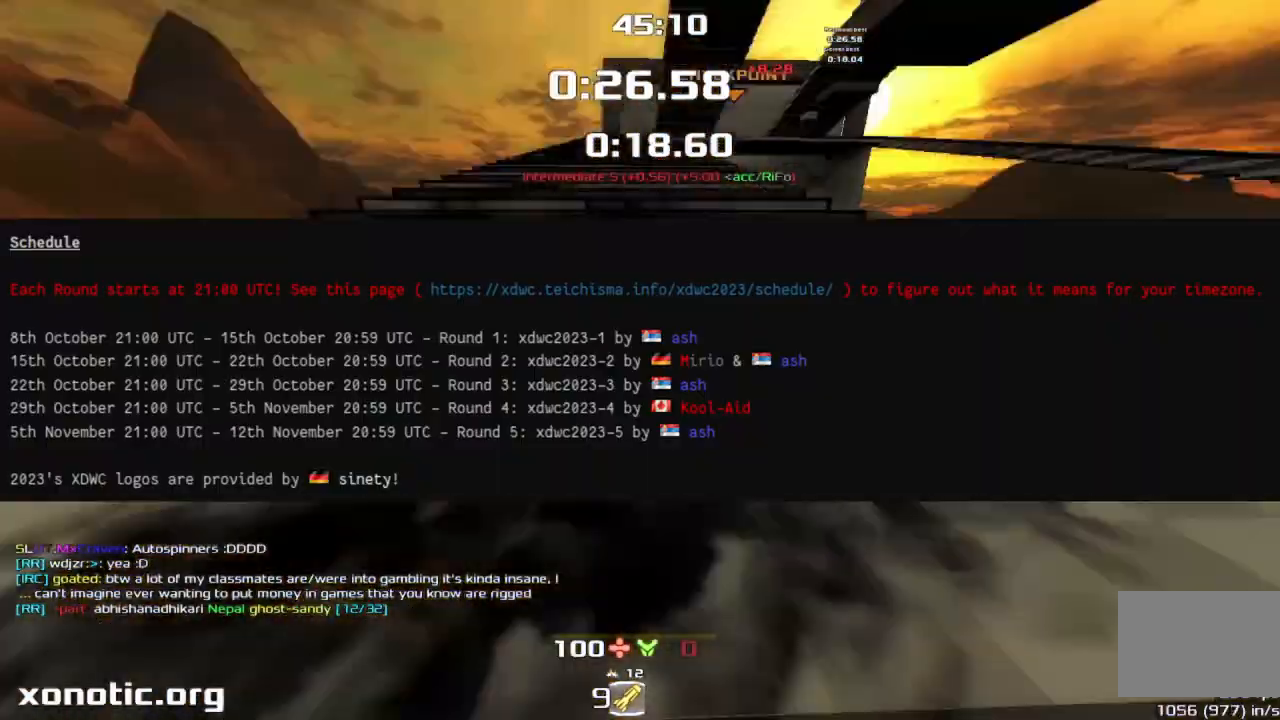
{"keys": ["jump", "left", "up"]}
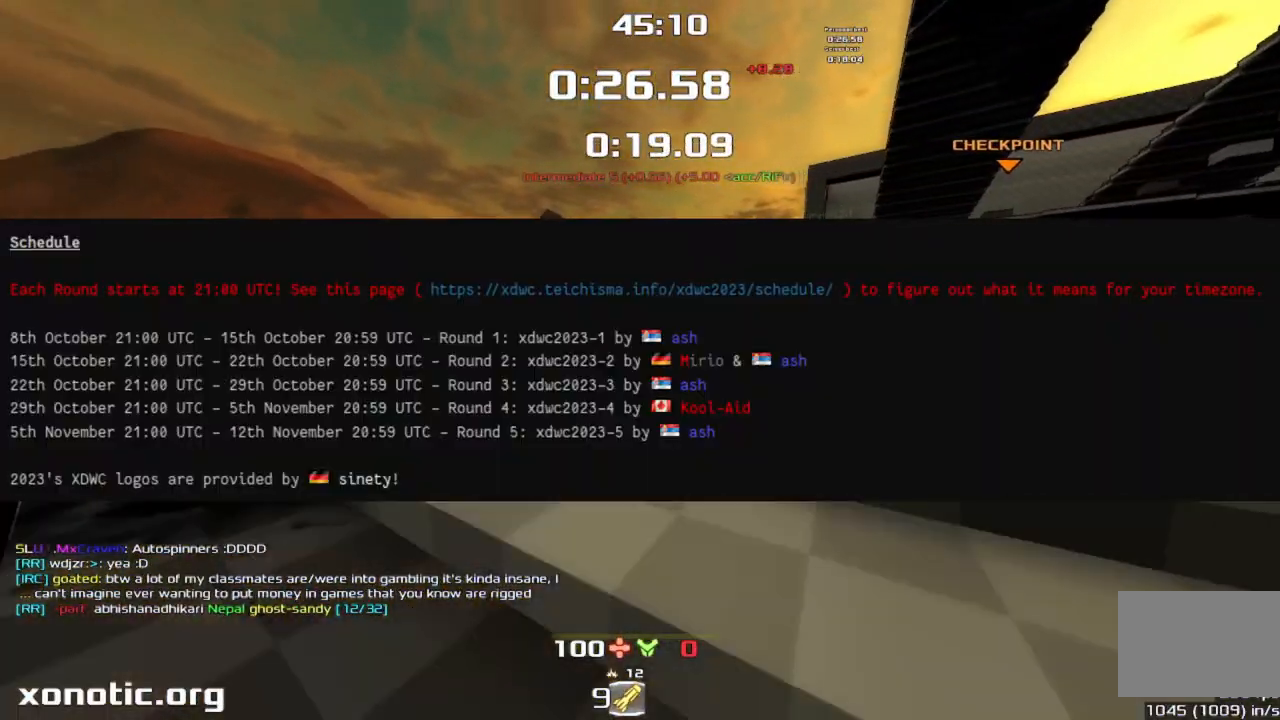
{"keys": ["jump", "left", "up"], "events": []}
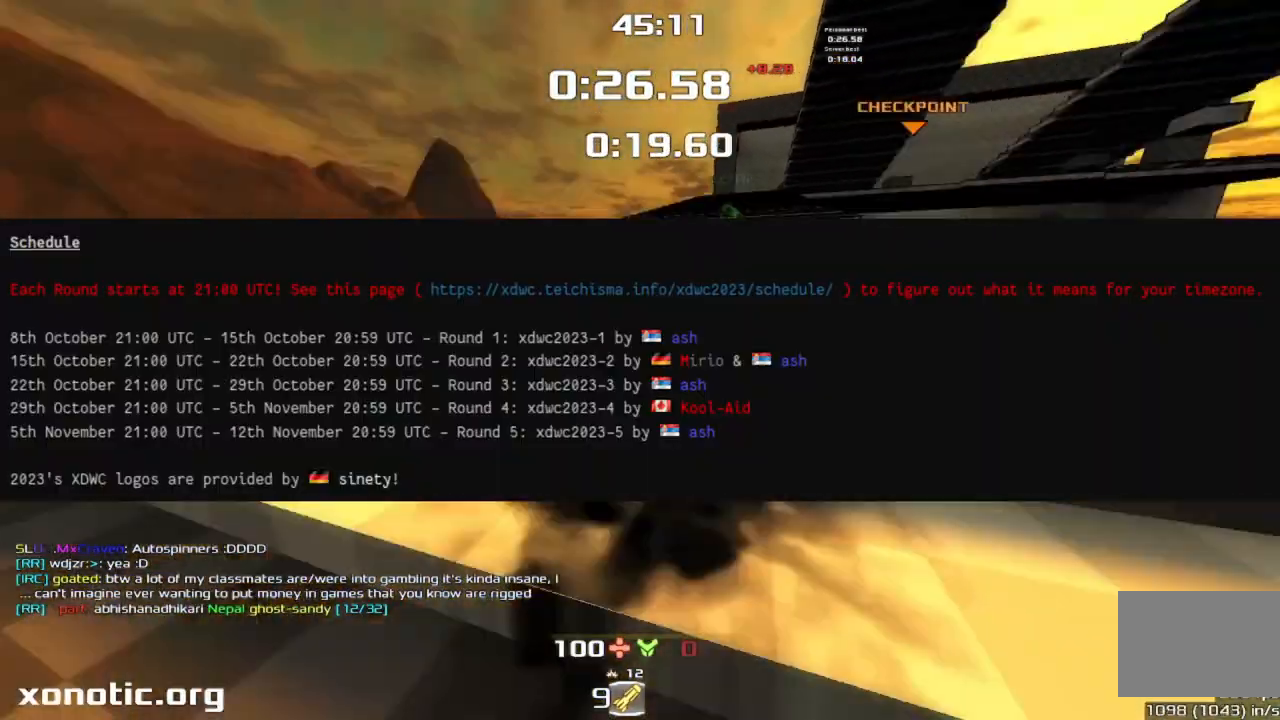
{"keys": ["jump", "left", "up"]}